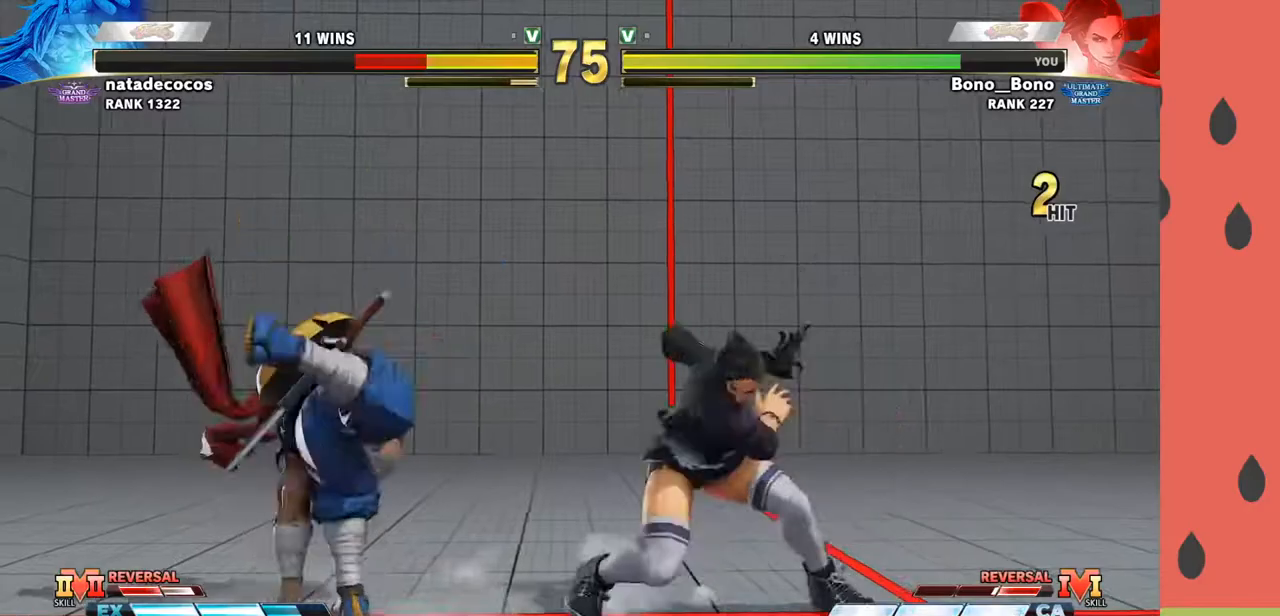
Gameplay with a controller (arcade stick); each line is a JSON object with the inputs held at the frame after it. "events" lists button and stick changes between this image and that frame as [ms after this image, input, new state], when the widget could be followed in between. Not read: L3 R3.
{"buttons": [], "left_stick": "right", "events": [[417, "SQUARE", "down"], [467, "SQUARE", "up"]]}
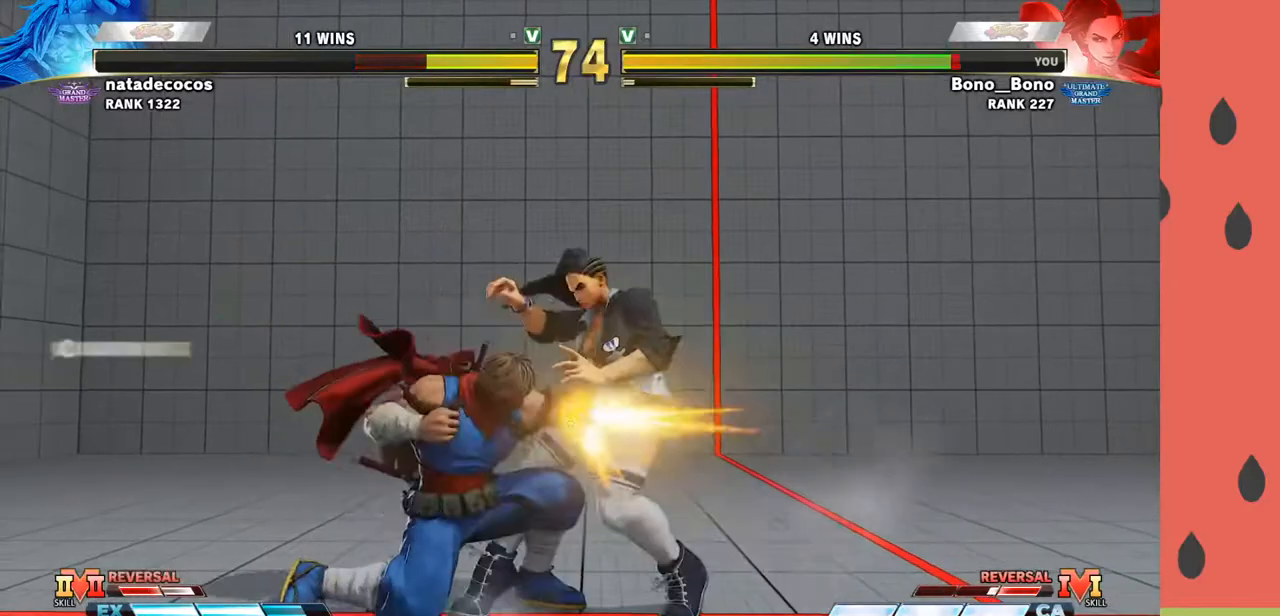
{"buttons": [], "left_stick": "down-right", "events": [[117, "left_stick", "down-right"]]}
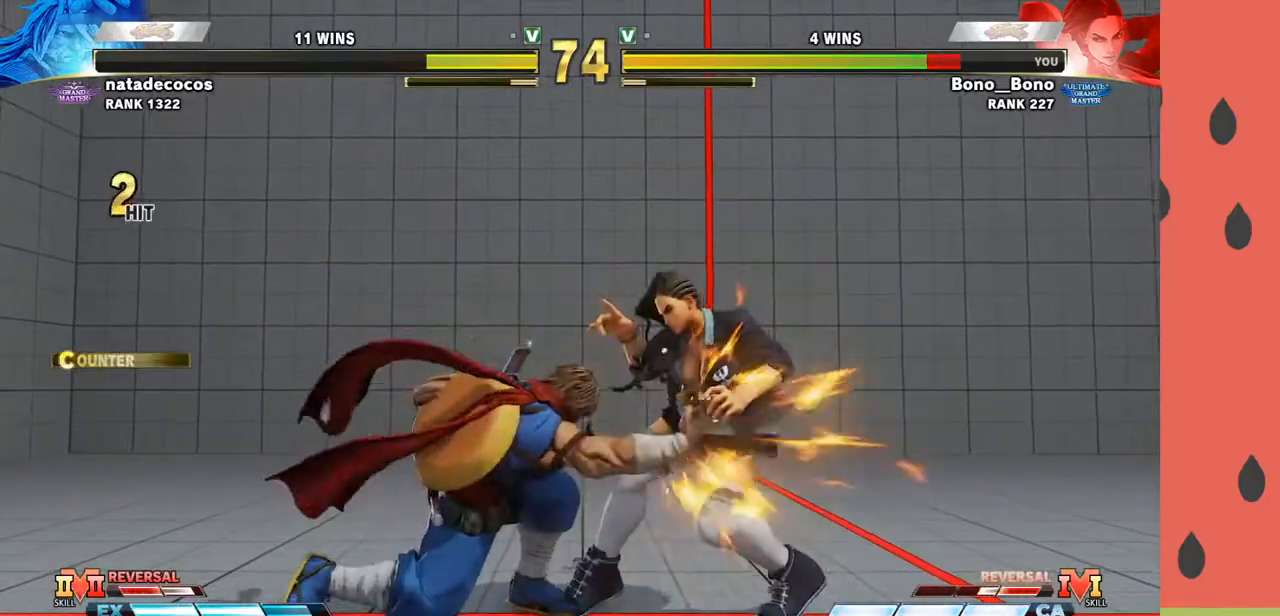
{"buttons": [], "left_stick": "down-right", "events": []}
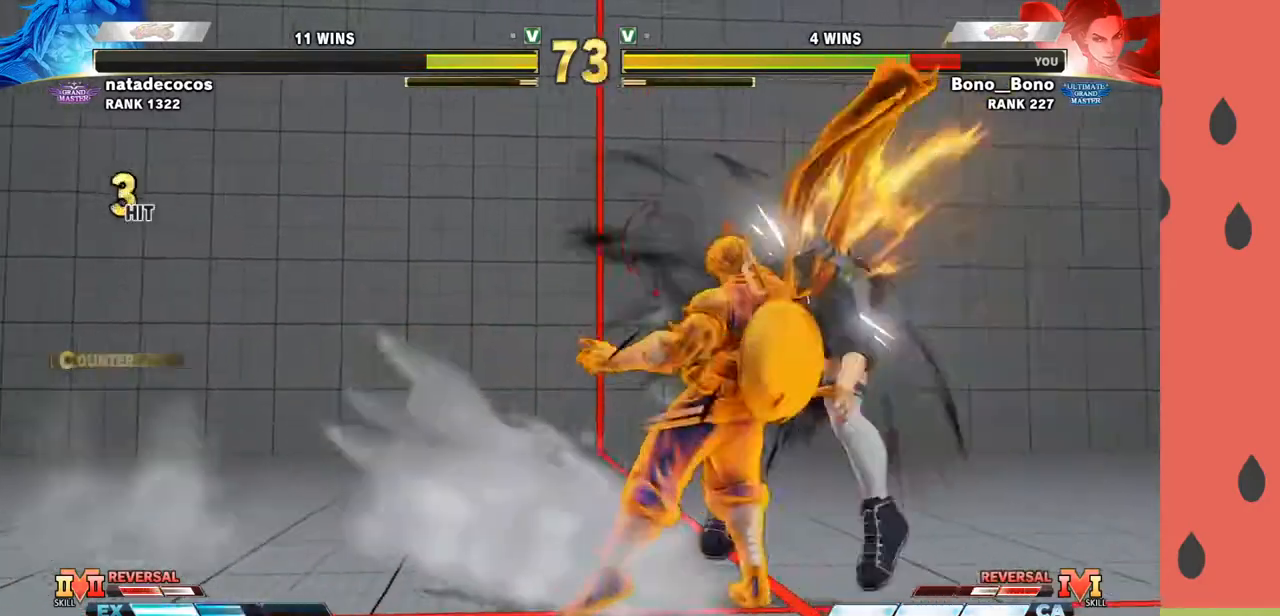
{"buttons": [], "left_stick": "right", "events": [[100, "left_stick", "right"]]}
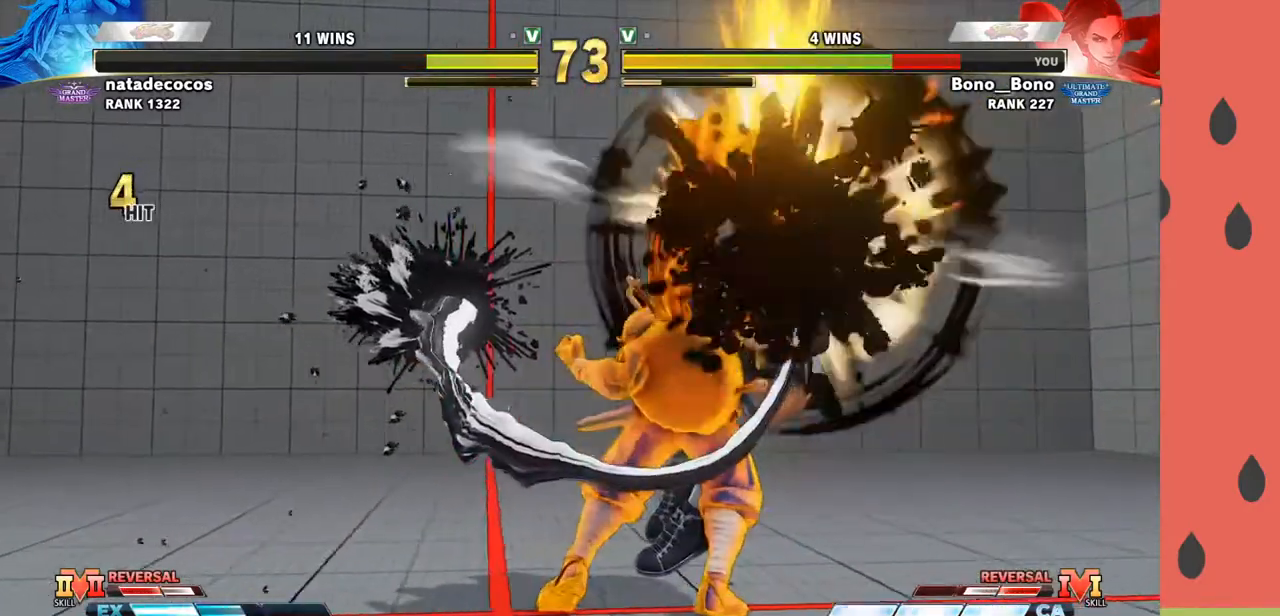
{"buttons": [], "left_stick": "center", "events": [[217, "left_stick", "center"]]}
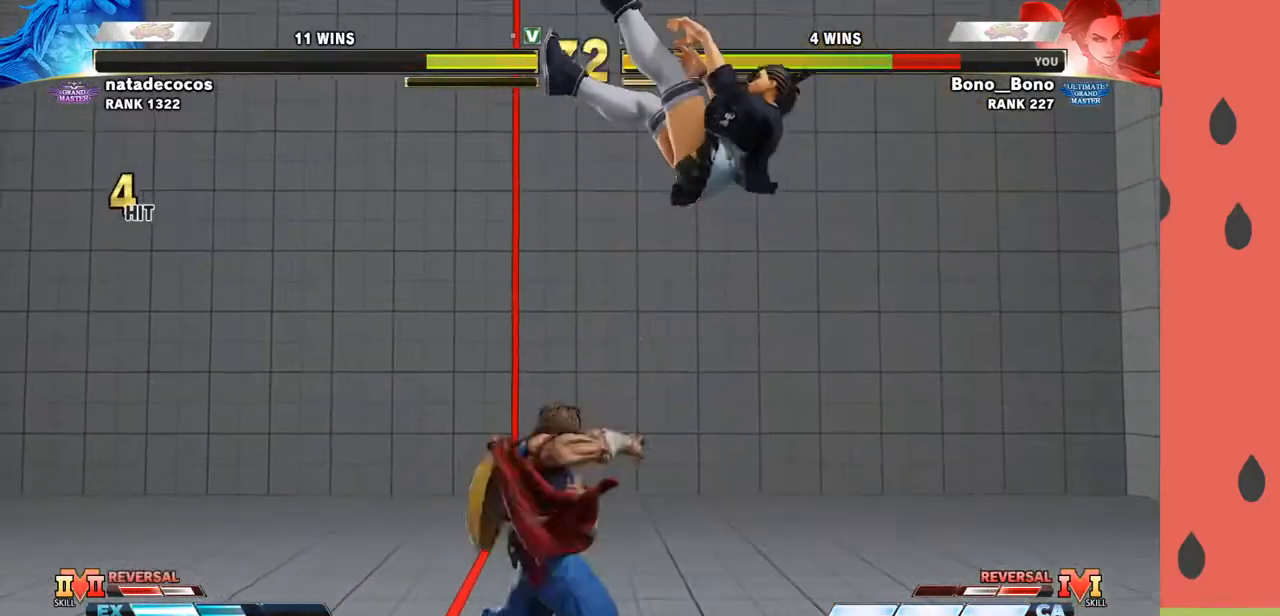
{"buttons": [], "left_stick": "center", "events": []}
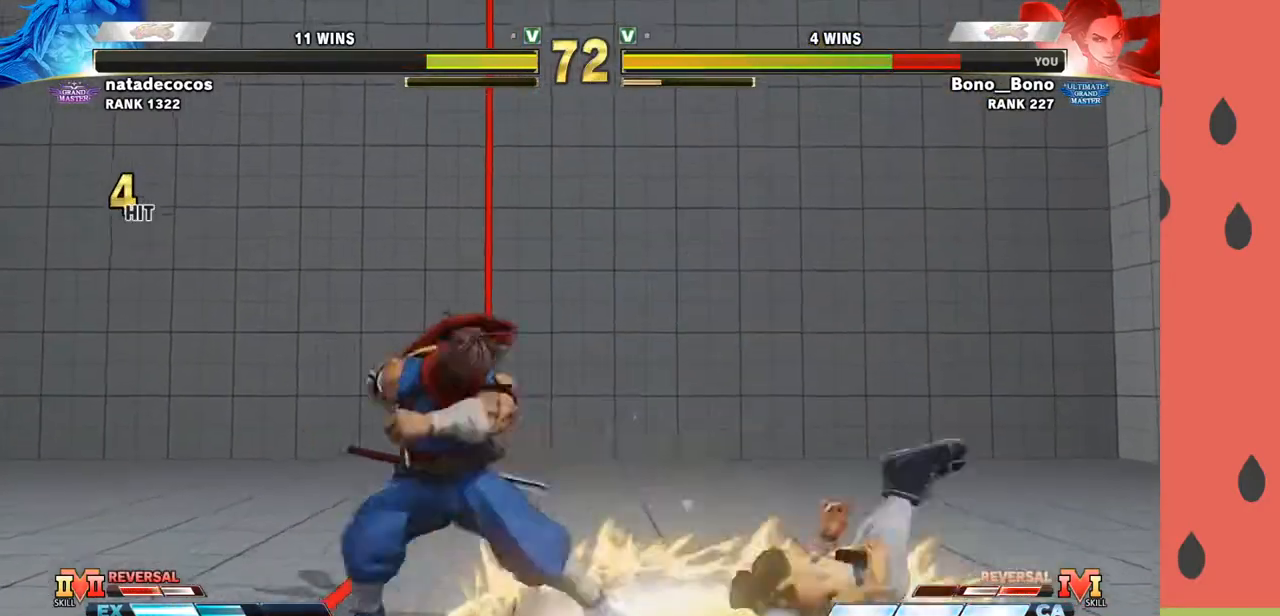
{"buttons": [], "left_stick": "center", "events": []}
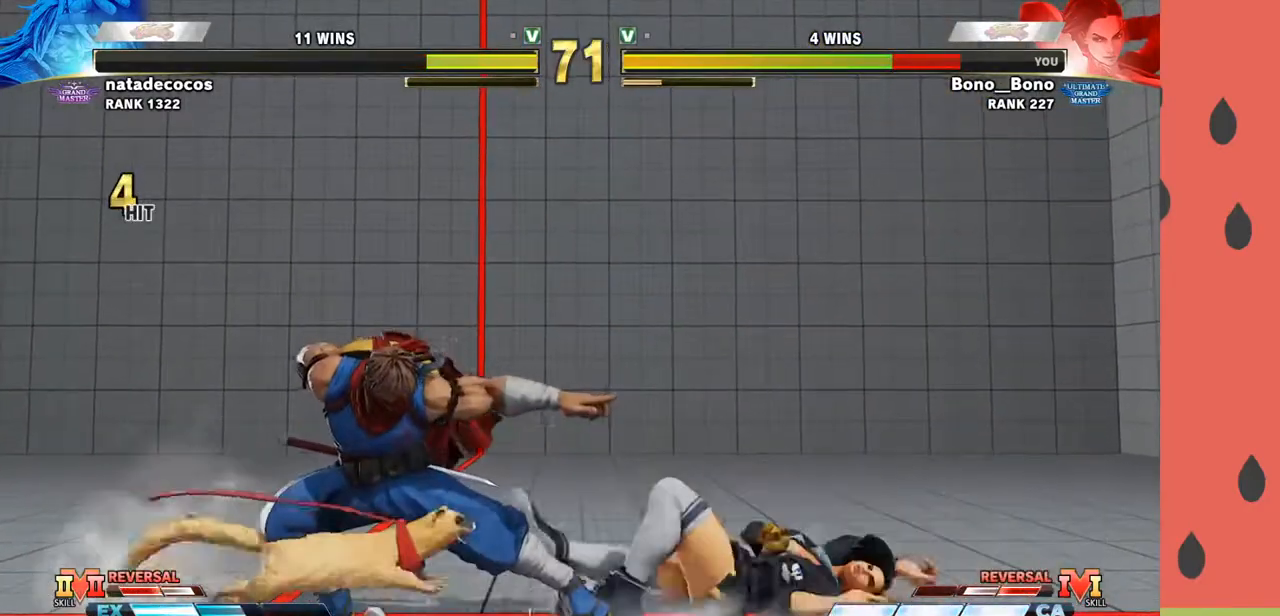
{"buttons": [], "left_stick": "center", "events": []}
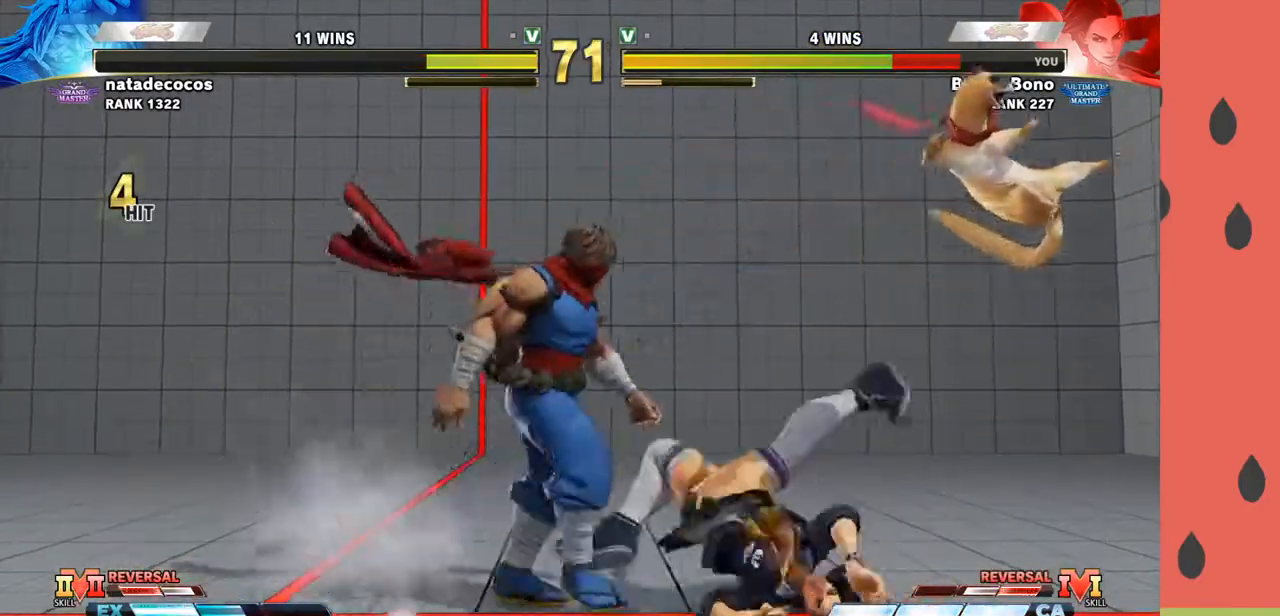
{"buttons": [], "left_stick": "down-right", "events": [[183, "left_stick", "right"], [283, "left_stick", "down-right"]]}
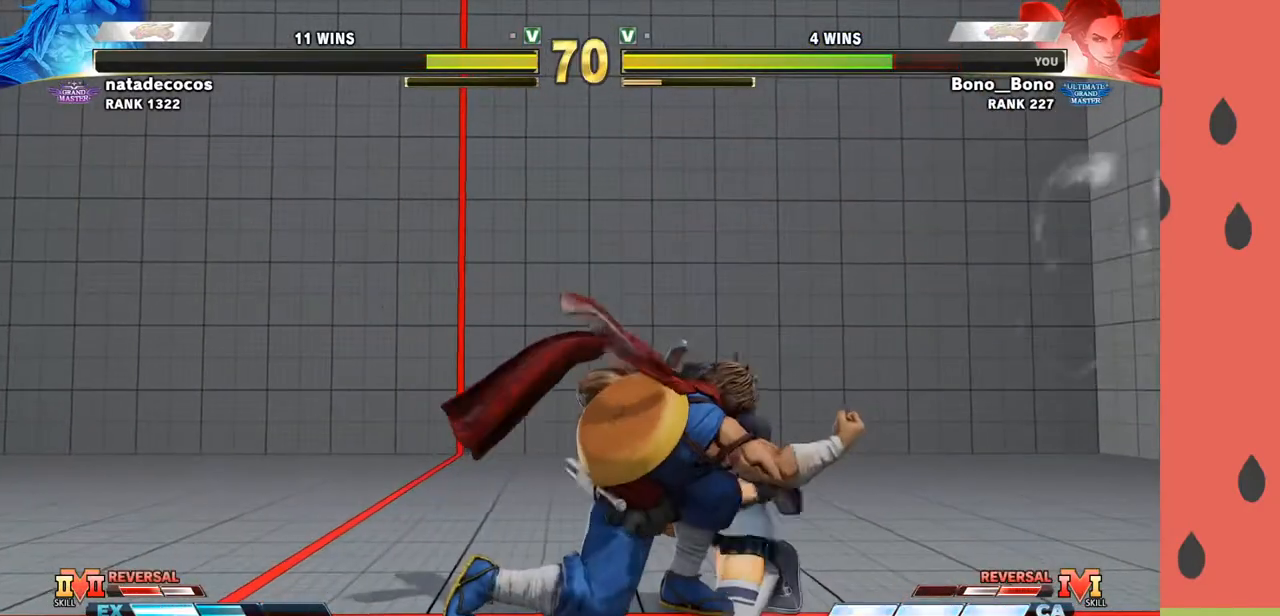
{"buttons": [], "left_stick": "down-right", "events": [[33, "left_stick", "right"], [200, "SQUARE", "down"], [267, "SQUARE", "up"], [467, "left_stick", "down-right"]]}
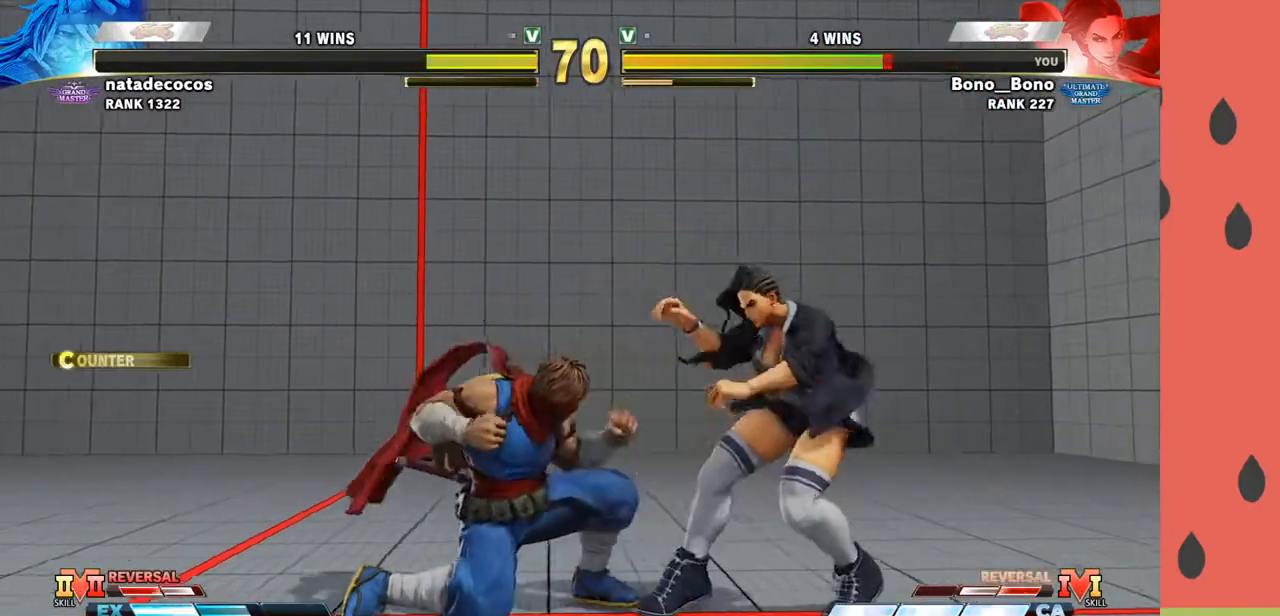
{"buttons": [], "left_stick": "down-right", "events": []}
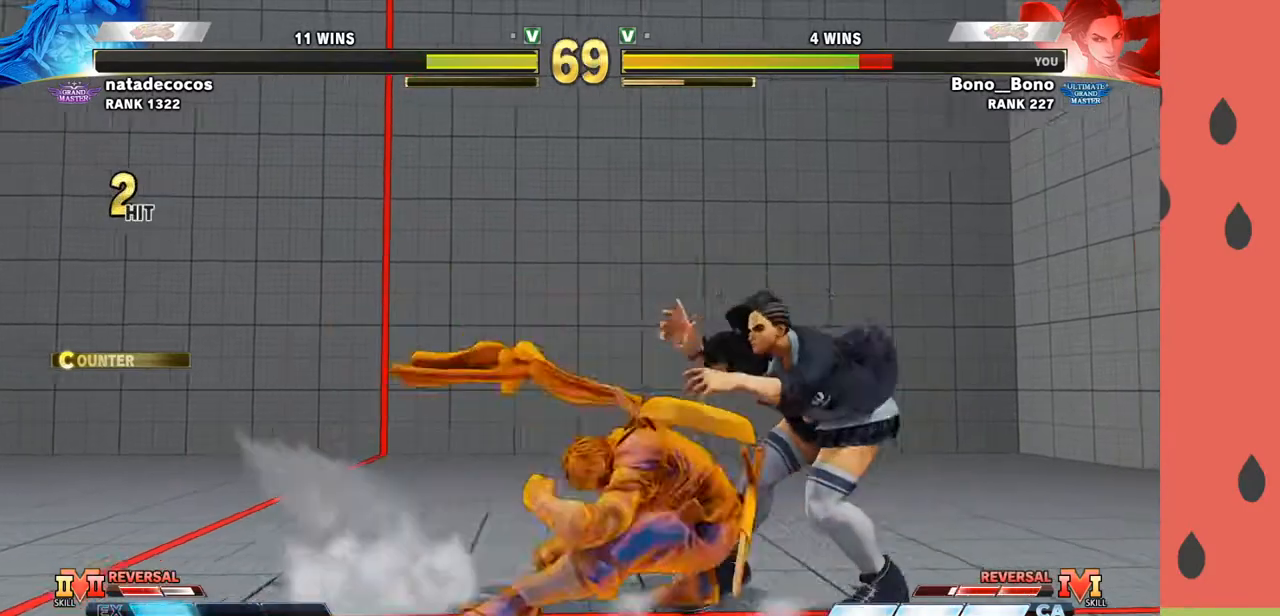
{"buttons": [], "left_stick": "right", "events": [[333, "left_stick", "right"]]}
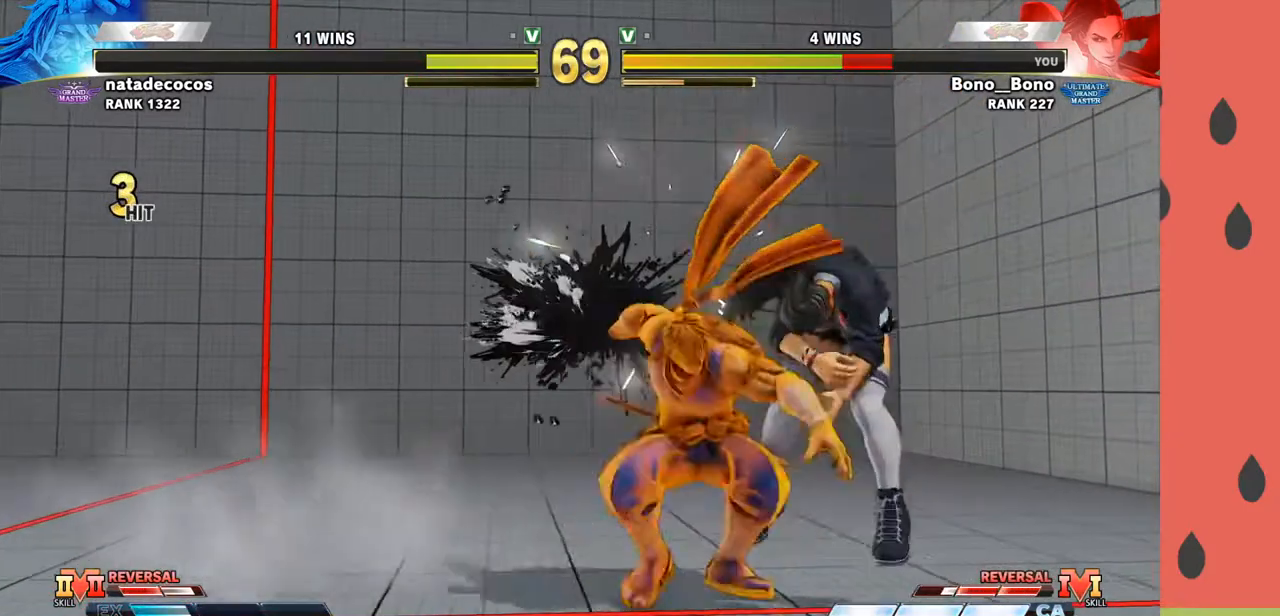
{"buttons": [], "left_stick": "center", "events": [[467, "left_stick", "center"]]}
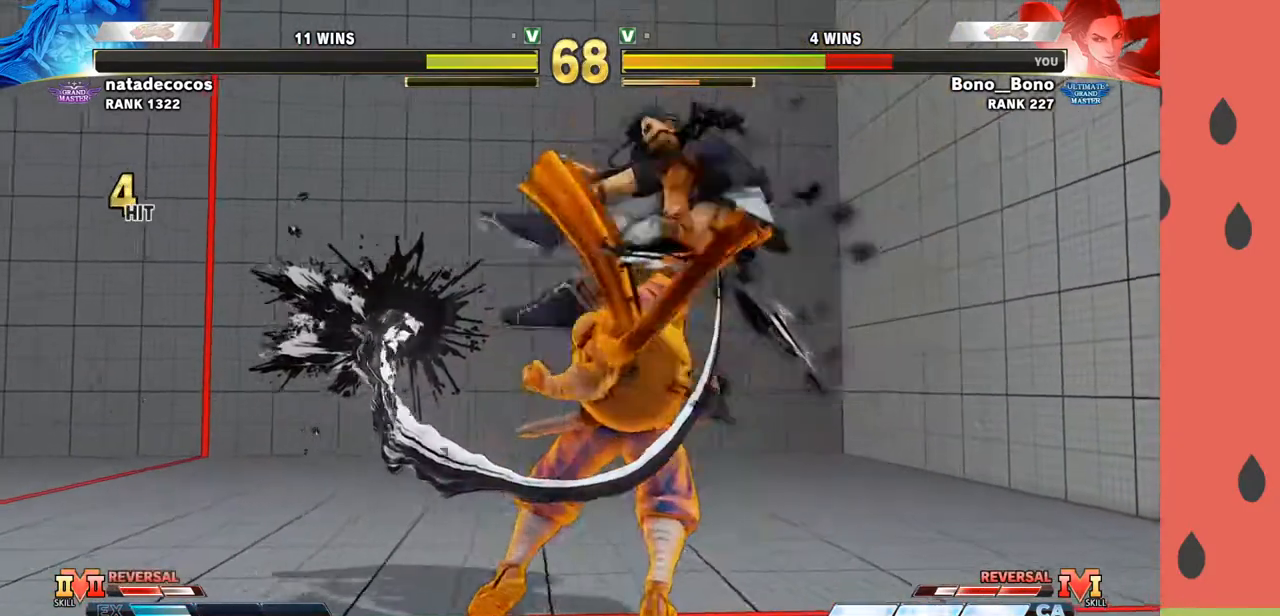
{"buttons": [], "left_stick": "center", "events": []}
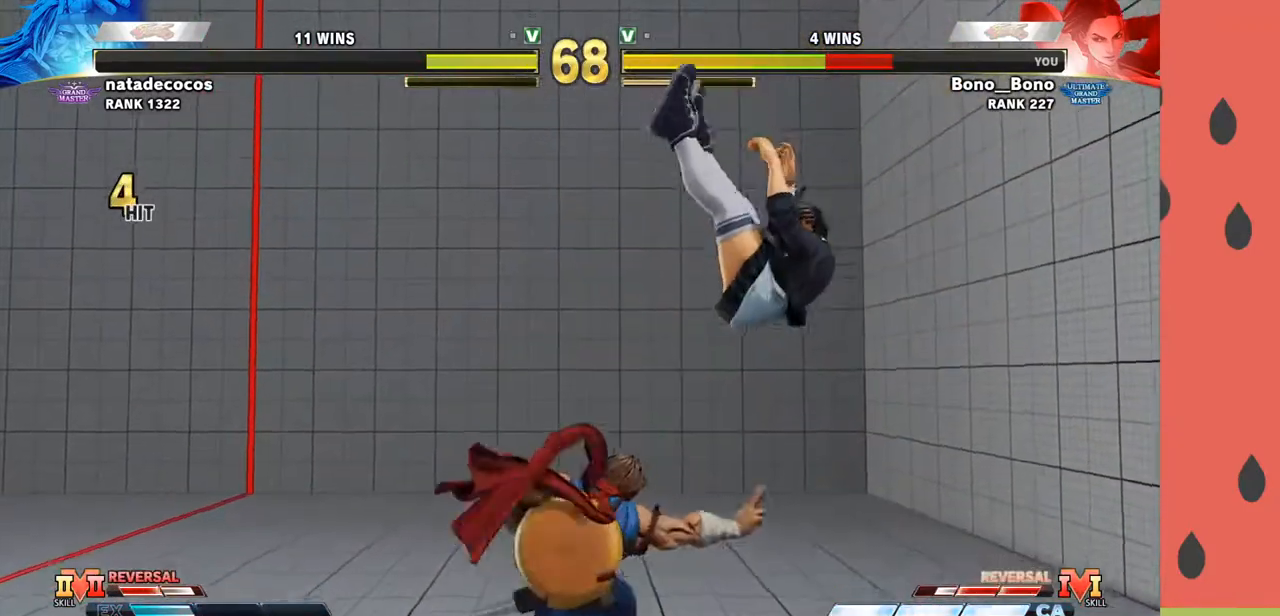
{"buttons": [], "left_stick": "center", "events": [[33, "left_stick", "down"], [117, "left_stick", "center"], [167, "left_stick", "down"], [283, "left_stick", "center"]]}
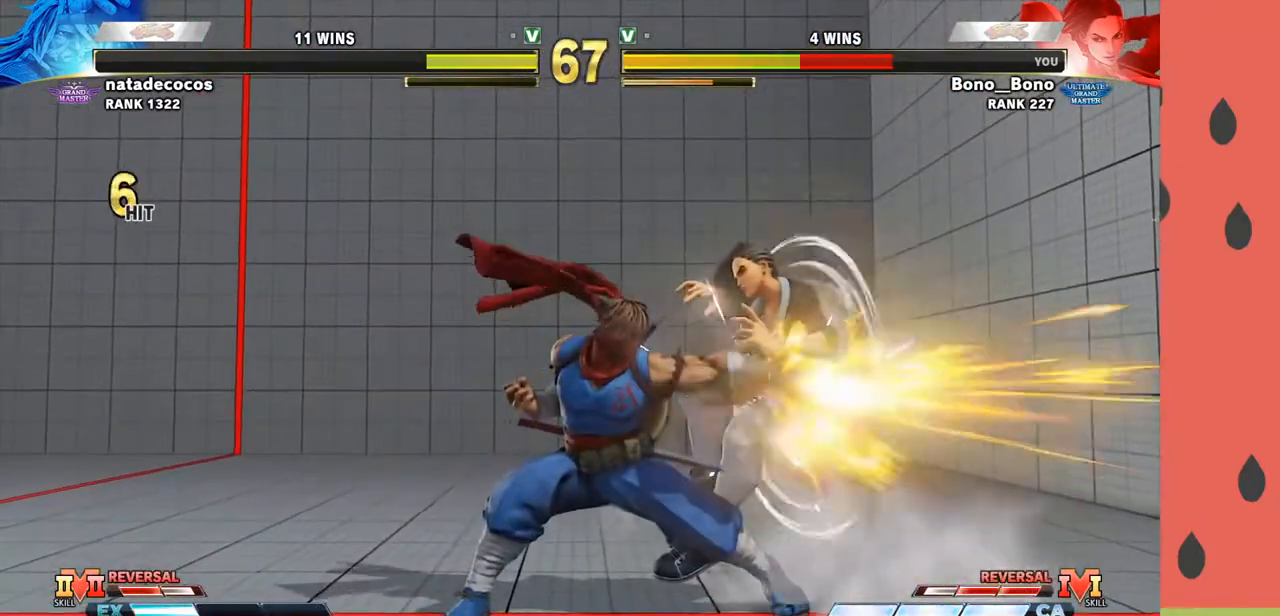
{"buttons": [], "left_stick": "center", "events": [[333, "left_stick", "down"], [450, "left_stick", "center"]]}
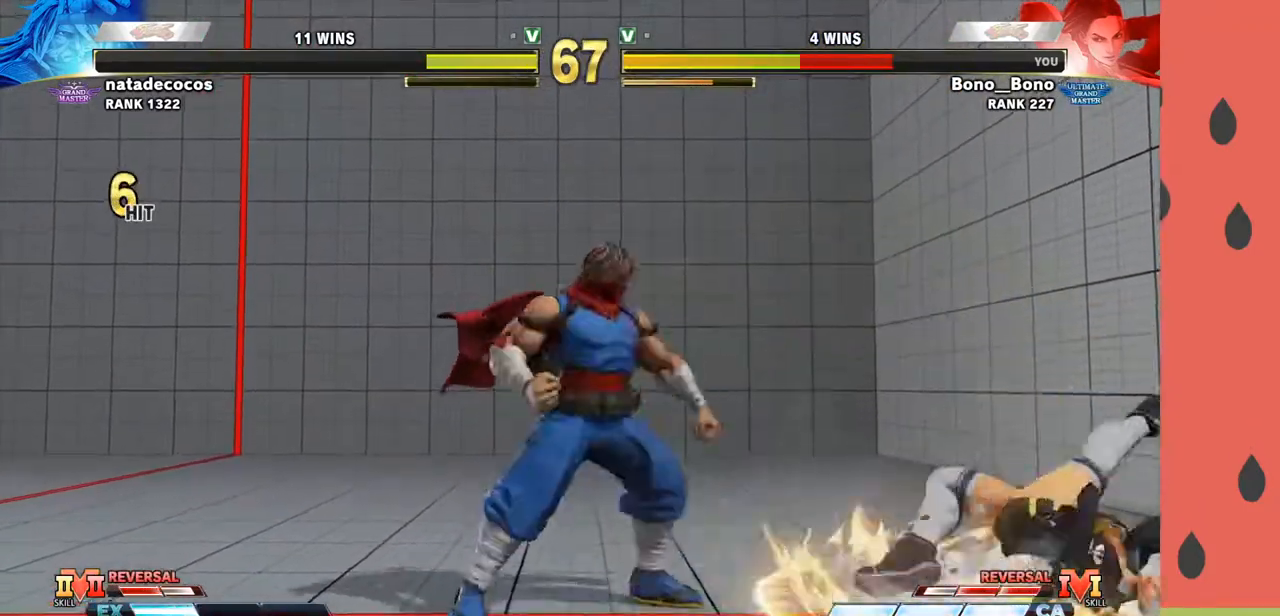
{"buttons": [], "left_stick": "down-right", "events": [[17, "left_stick", "down"], [117, "left_stick", "center"], [233, "left_stick", "right"], [283, "left_stick", "down-right"]]}
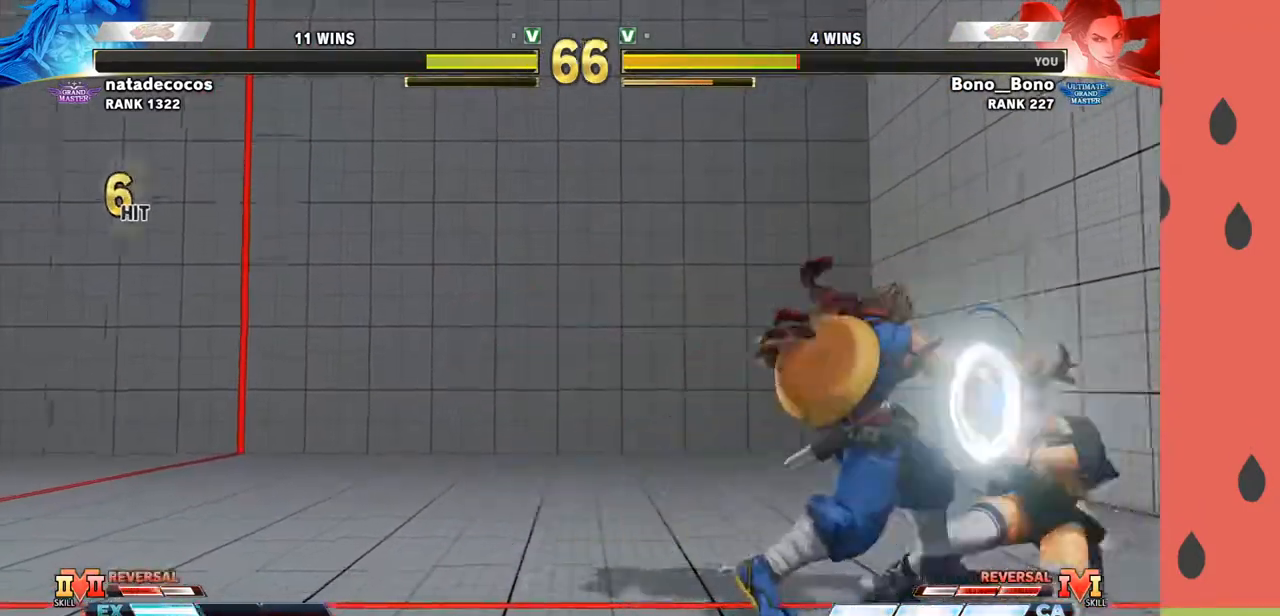
{"buttons": [], "left_stick": "right", "events": [[50, "left_stick", "right"], [233, "SQUARE", "down"], [283, "SQUARE", "up"], [400, "SQUARE", "down"], [483, "SQUARE", "up"]]}
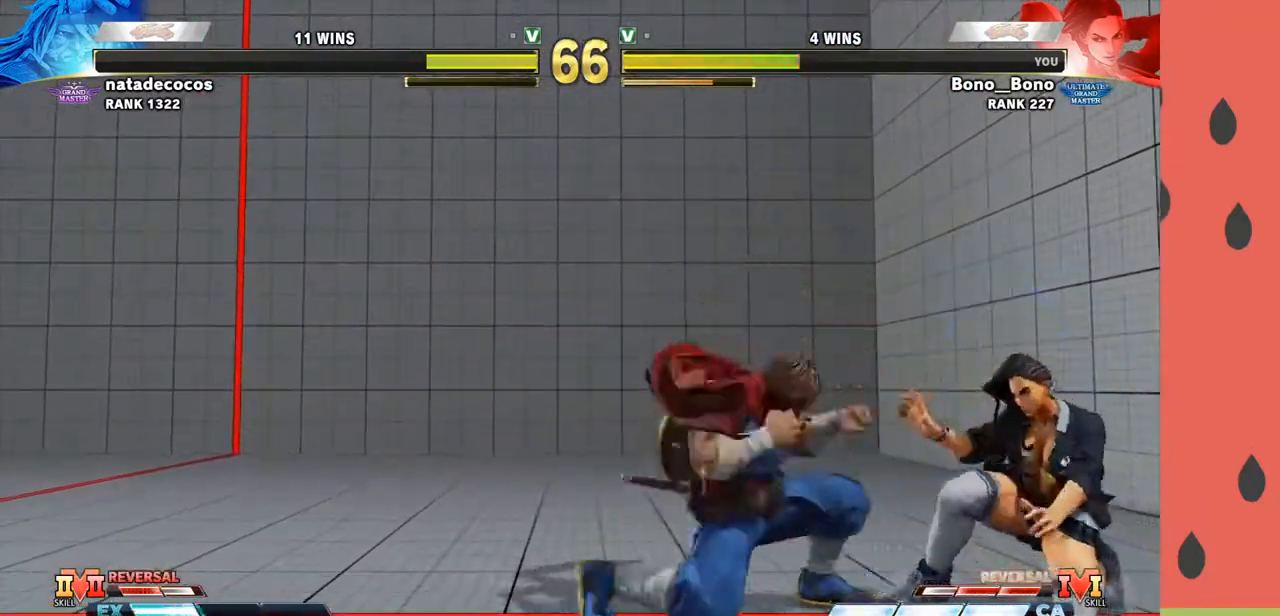
{"buttons": [], "left_stick": "up-left", "events": [[133, "left_stick", "down-right"], [383, "left_stick", "up-left"]]}
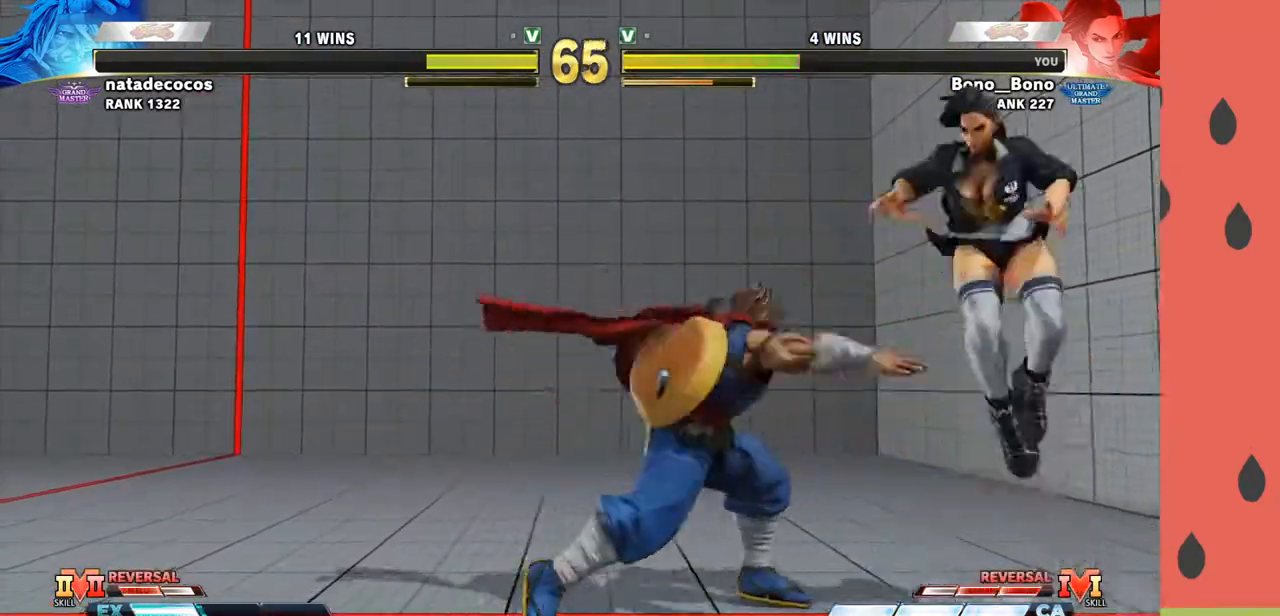
{"buttons": [], "left_stick": "center", "events": [[133, "left_stick", "left"], [300, "left_stick", "center"]]}
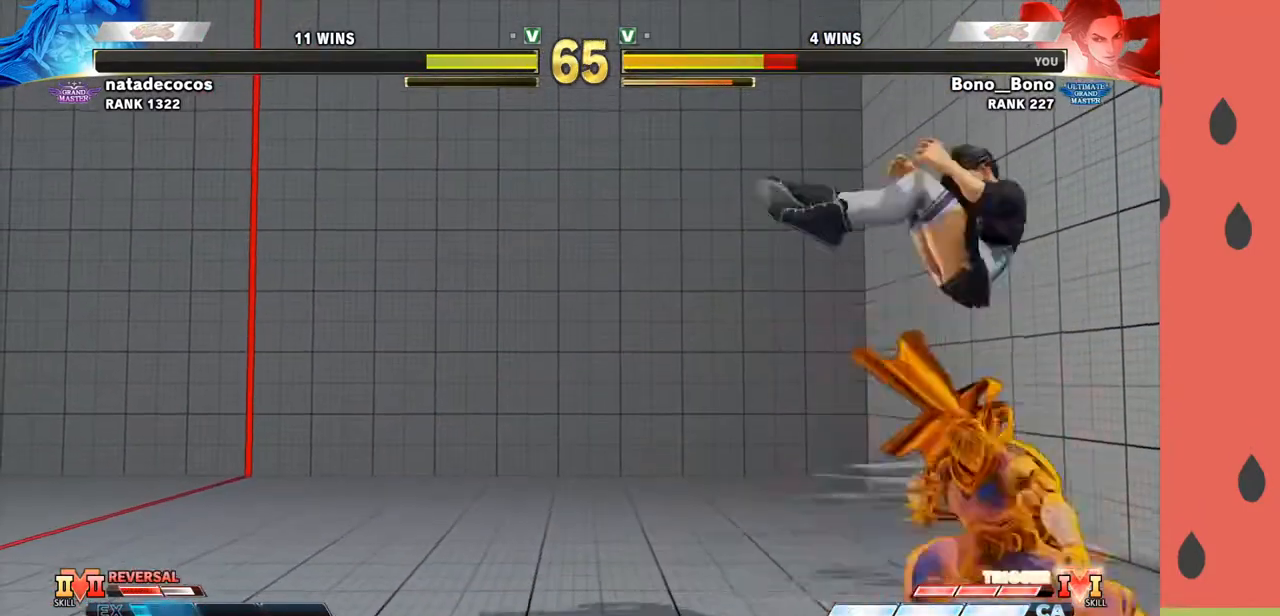
{"buttons": [], "left_stick": "right", "events": [[67, "left_stick", "right"], [167, "left_stick", "left"], [283, "left_stick", "down-right"], [300, "SQUARE", "down"], [367, "SQUARE", "up"], [400, "left_stick", "right"]]}
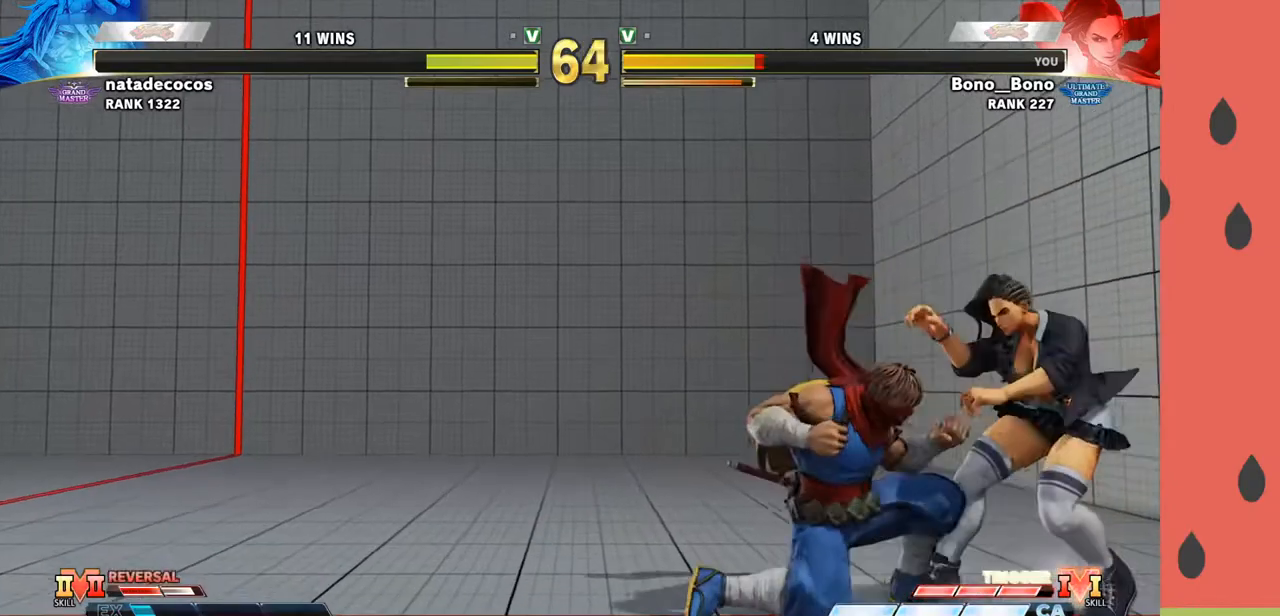
{"buttons": ["TRIANGLE"], "left_stick": "left", "events": [[233, "left_stick", "down-right"], [367, "left_stick", "left"], [500, "TRIANGLE", "down"]]}
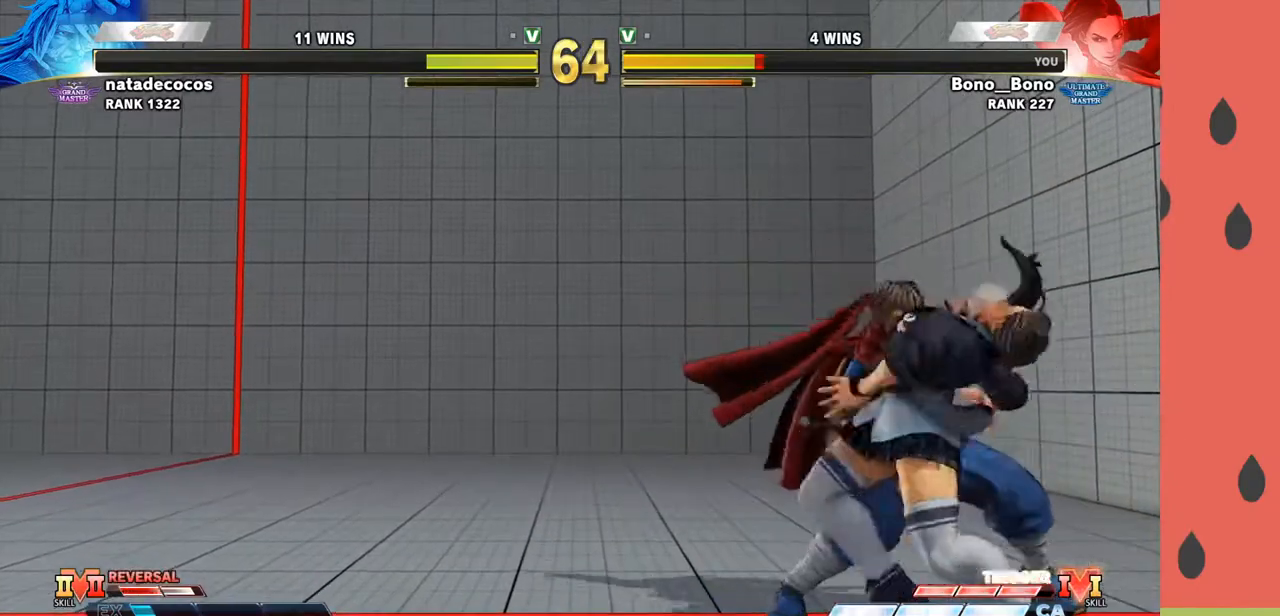
{"buttons": [], "left_stick": "center", "events": [[33, "TRIANGLE", "up"], [117, "left_stick", "down"], [250, "left_stick", "left"], [383, "left_stick", "center"]]}
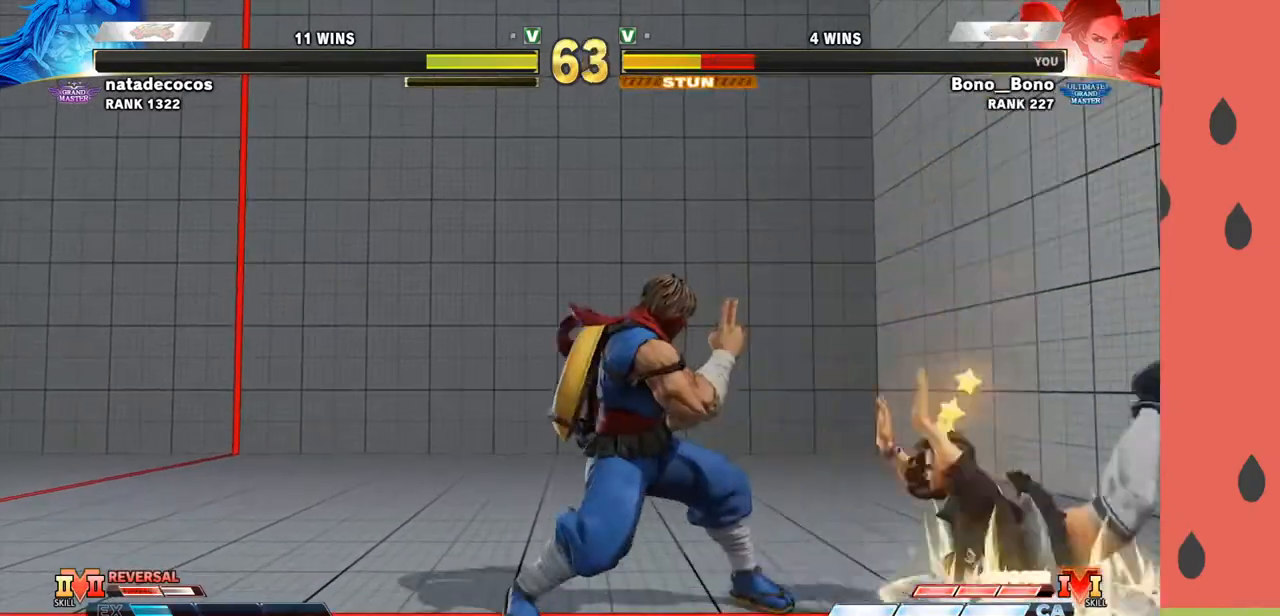
{"buttons": [], "left_stick": "center", "events": []}
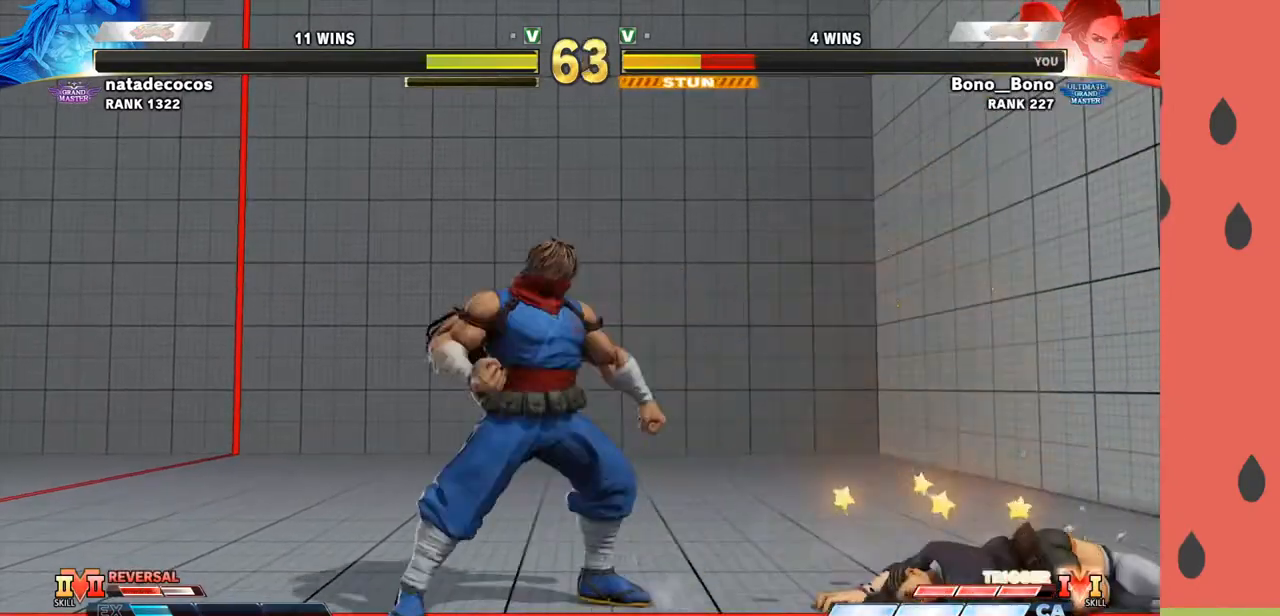
{"buttons": [], "left_stick": "center", "events": []}